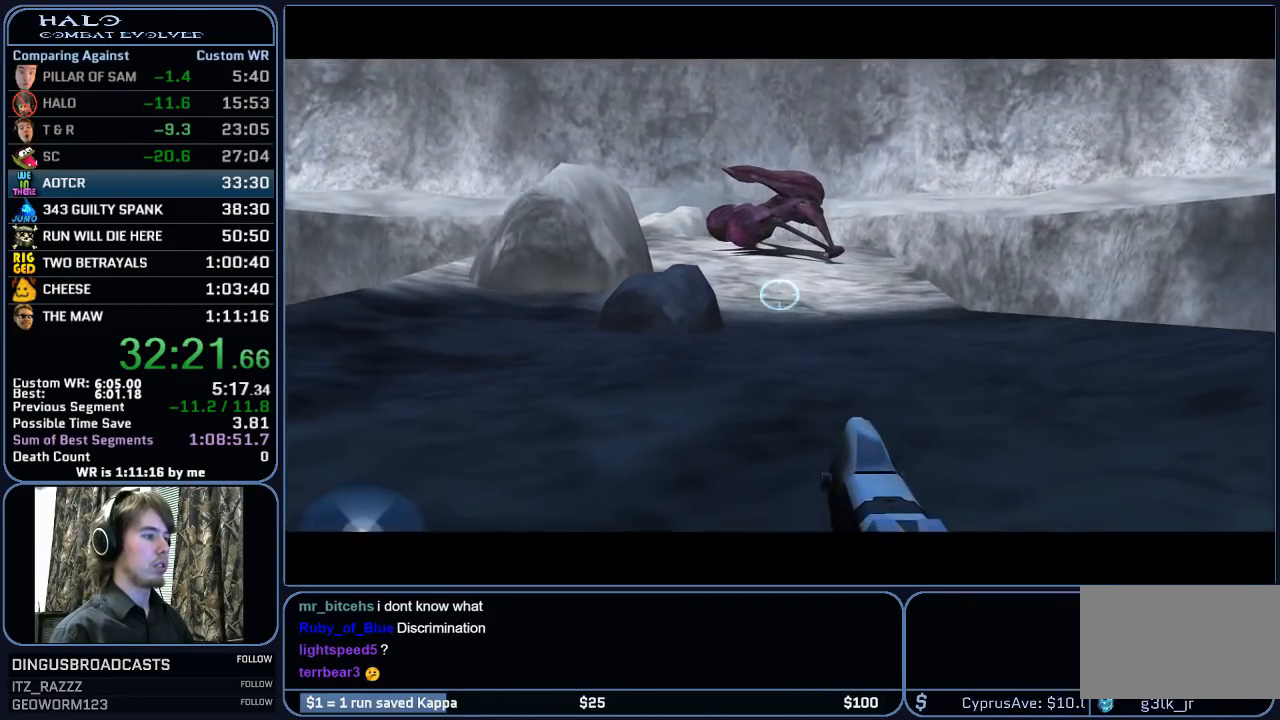
Gameplay with keyboard and mouse; each line is a JSON object with the keys and mouse buttons held at the frame after it. "events" lists presses ("down") and releases ("up") of "1", "2", "3", "4", "5", "a", "alt", "c", "ctrl", "d", "e", "f", "g", "q", "r", "s", "shift", "space", "t", "tab", "v", "w", "x", "z", "mouse_left", "mouse_middle", "mouse_right", "mouse_mb4", "mouse_mb5", "mouse_wheel_up" and "mouse_wheel_down" between this image and that frame as [ms after this image, input, new state], when the widget could be followed in between. "mouse_left", "mouse_middle", "mouse_right", "mouse_mb4", "mouse_mb5", "mouse_wheel_up", "mouse_wheel_down" = the "left", "middle", "right", "mb4", "mb5", "wheel_up", "wheel_down" buttons of the "mouse" list. No other keys are recorded. "mouse_move" is the direction in which the mouse moves at that frame (one of eight, or "still"), when it could be read.
{"keys": ["w"], "mouse": [], "mouse_move": "still", "events": []}
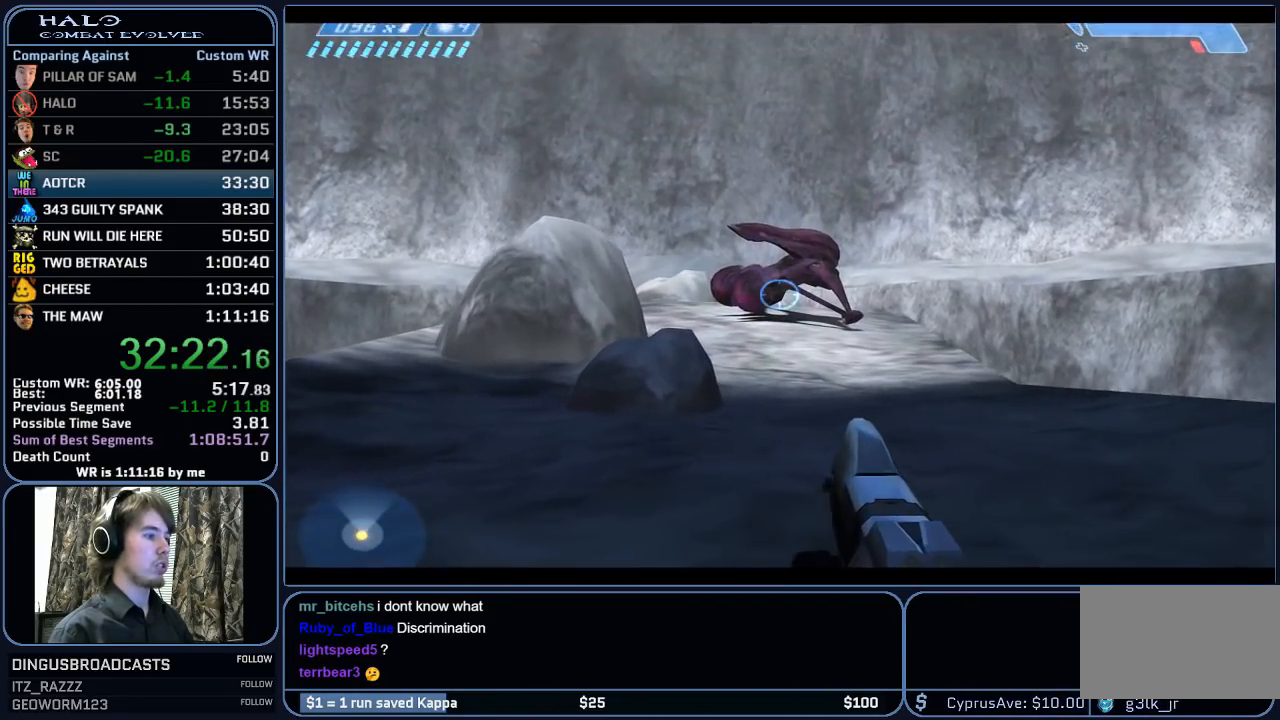
{"keys": ["w"], "mouse": [], "mouse_move": "still", "events": []}
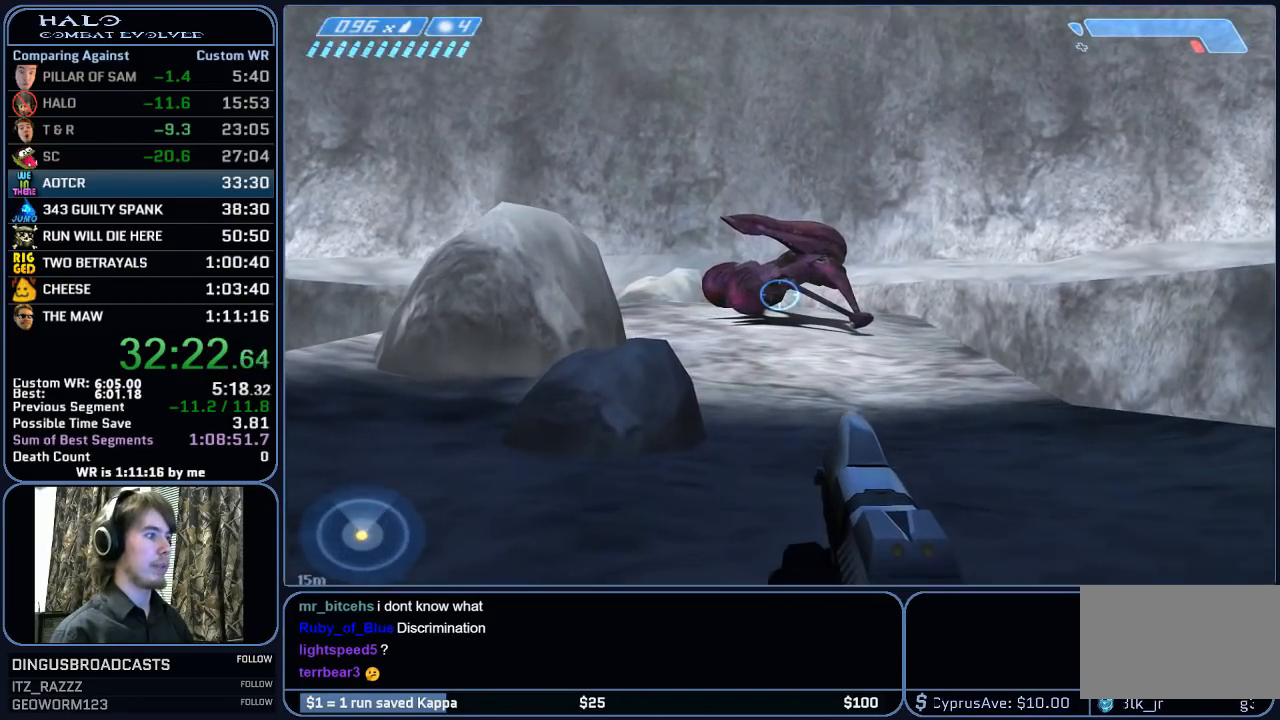
{"keys": ["w"], "mouse": [], "mouse_move": "still", "events": []}
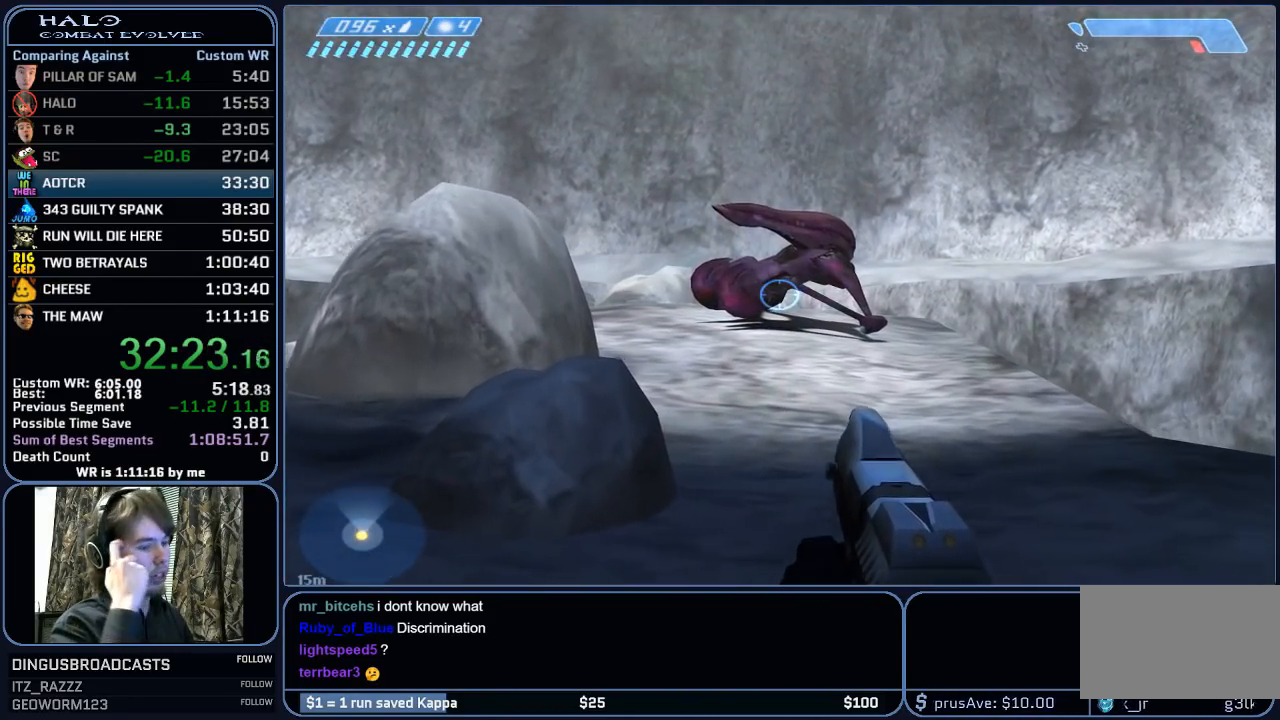
{"keys": ["w"], "mouse": [], "mouse_move": "still", "events": []}
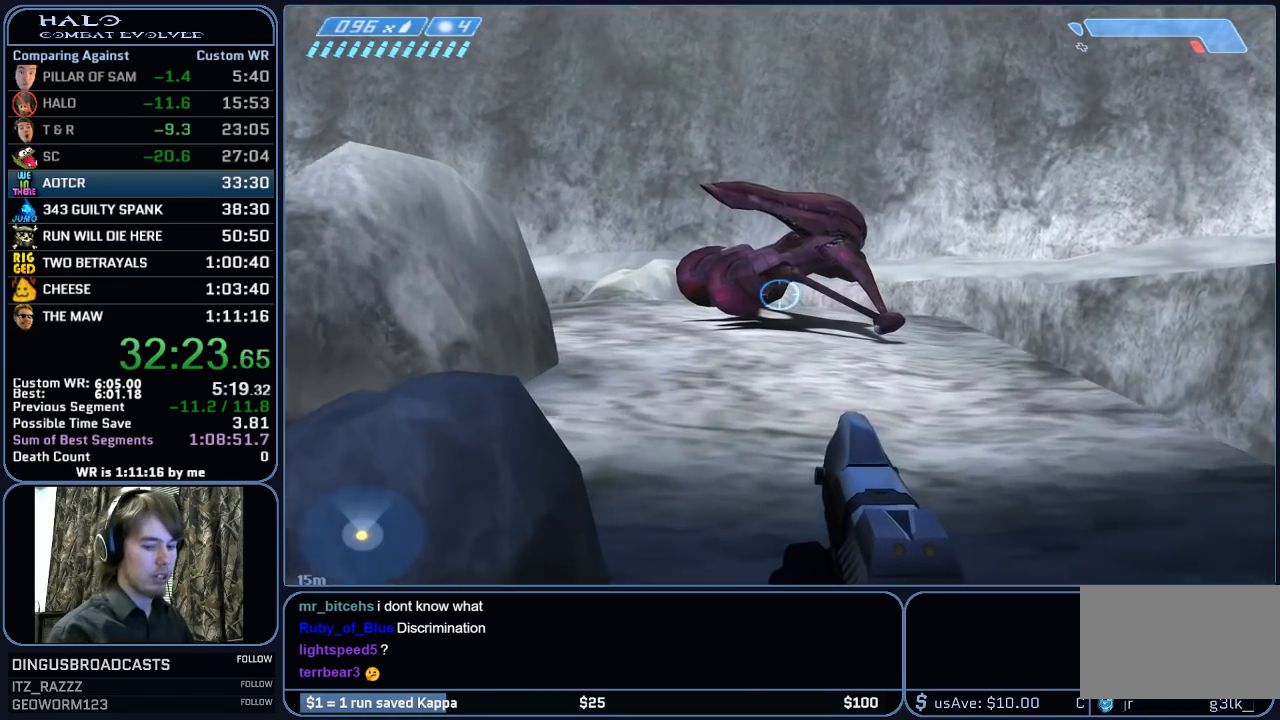
{"keys": ["w"], "mouse": [], "mouse_move": "still", "events": []}
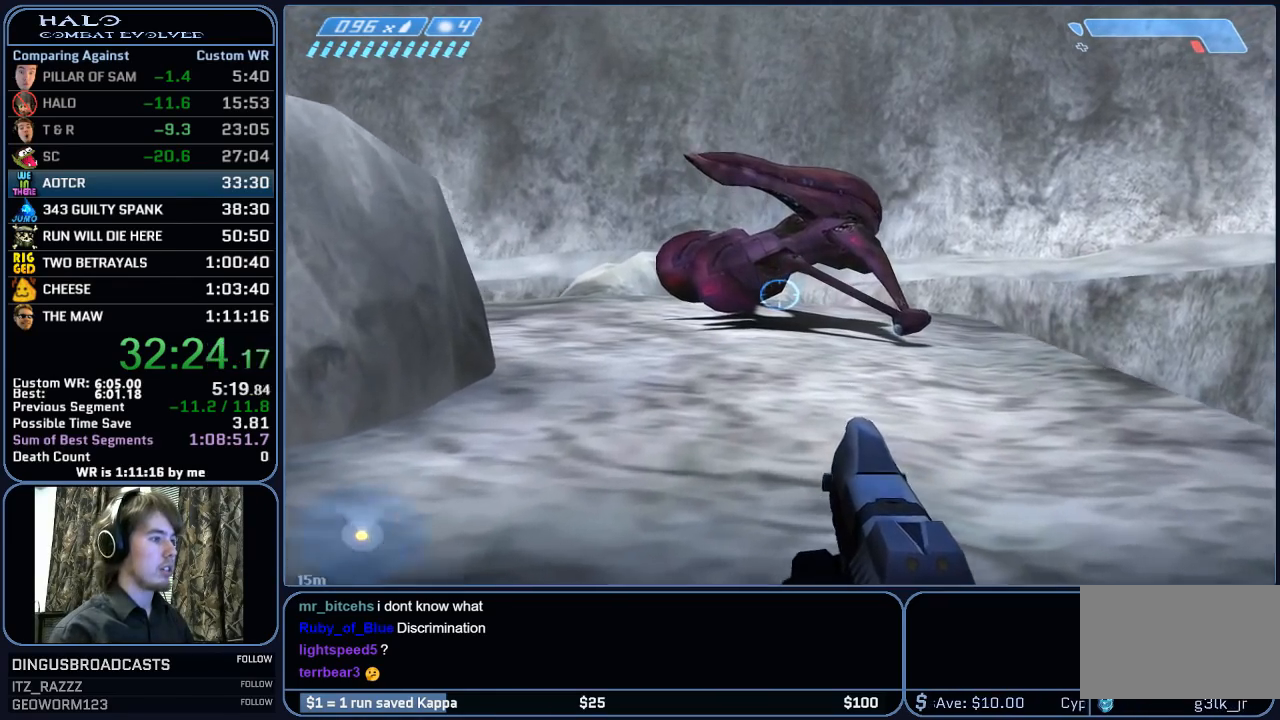
{"keys": ["w"], "mouse": [], "mouse_move": "still", "events": [[67, "mouse_mb5", "down"], [167, "mouse_mb5", "up"]]}
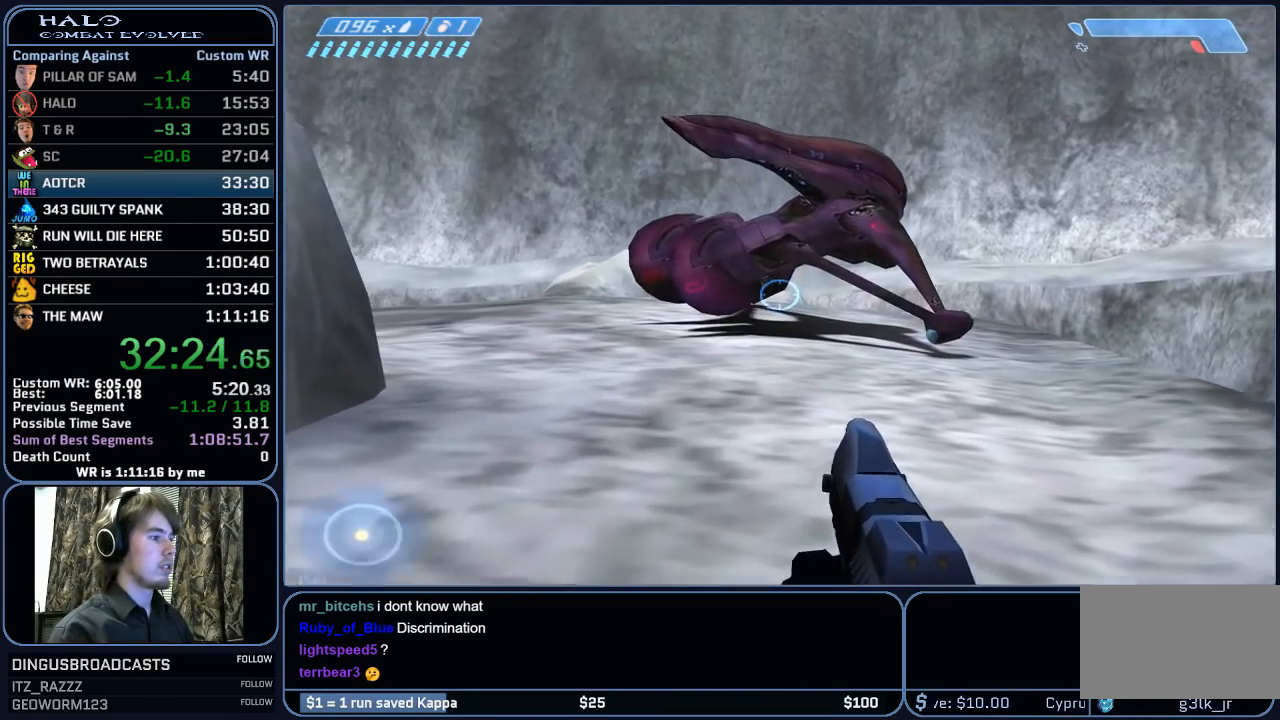
{"keys": ["w"], "mouse": [], "mouse_move": "still", "events": []}
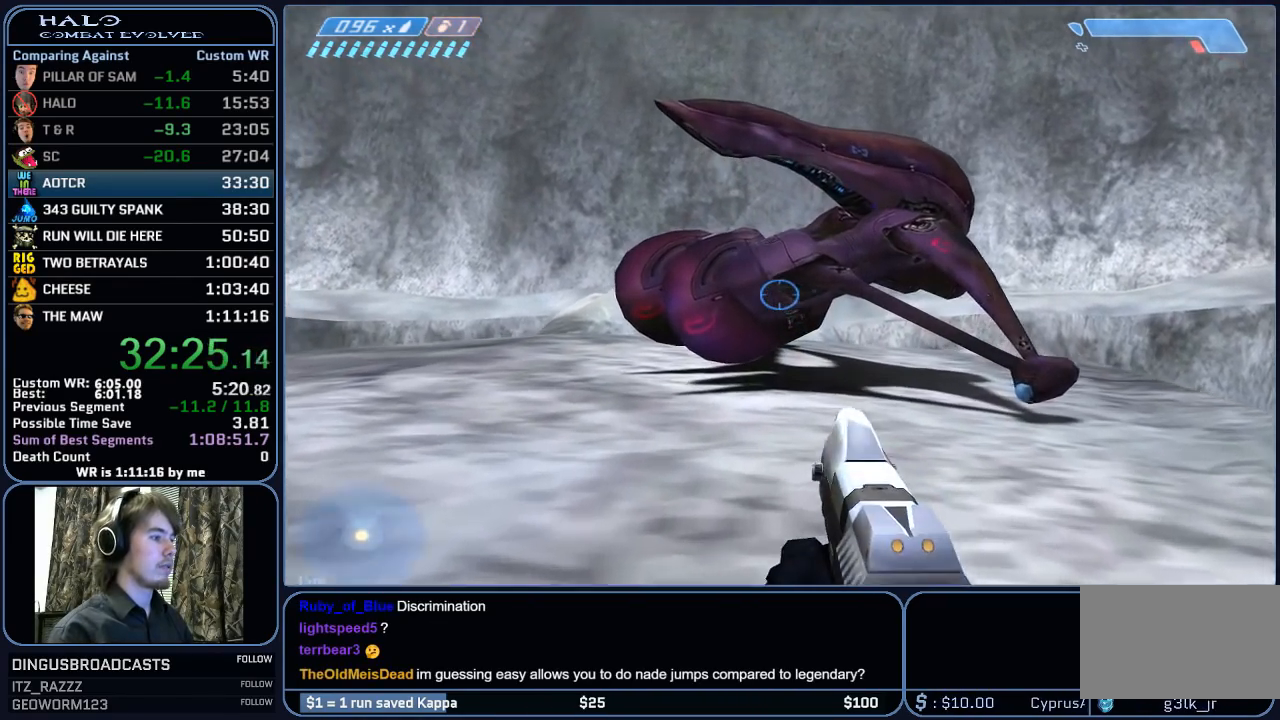
{"keys": ["w"], "mouse": [], "mouse_move": "still", "events": []}
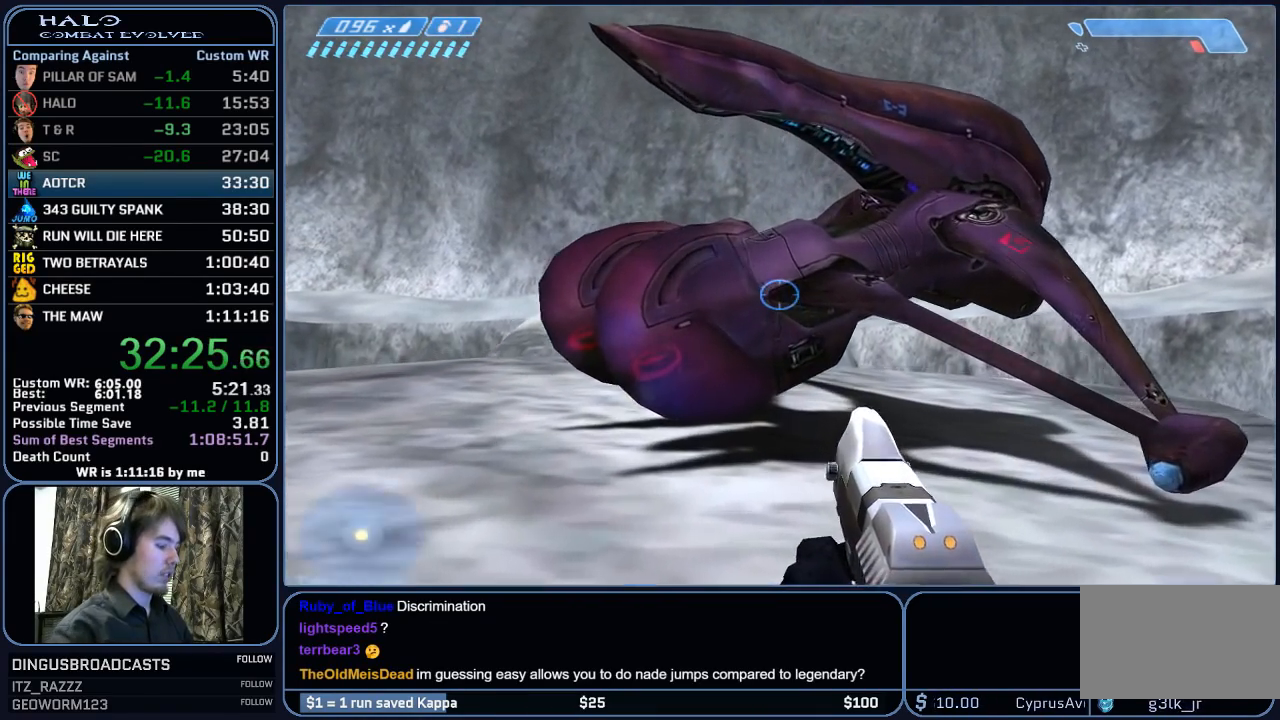
{"keys": ["w"], "mouse": [], "mouse_move": "still", "events": []}
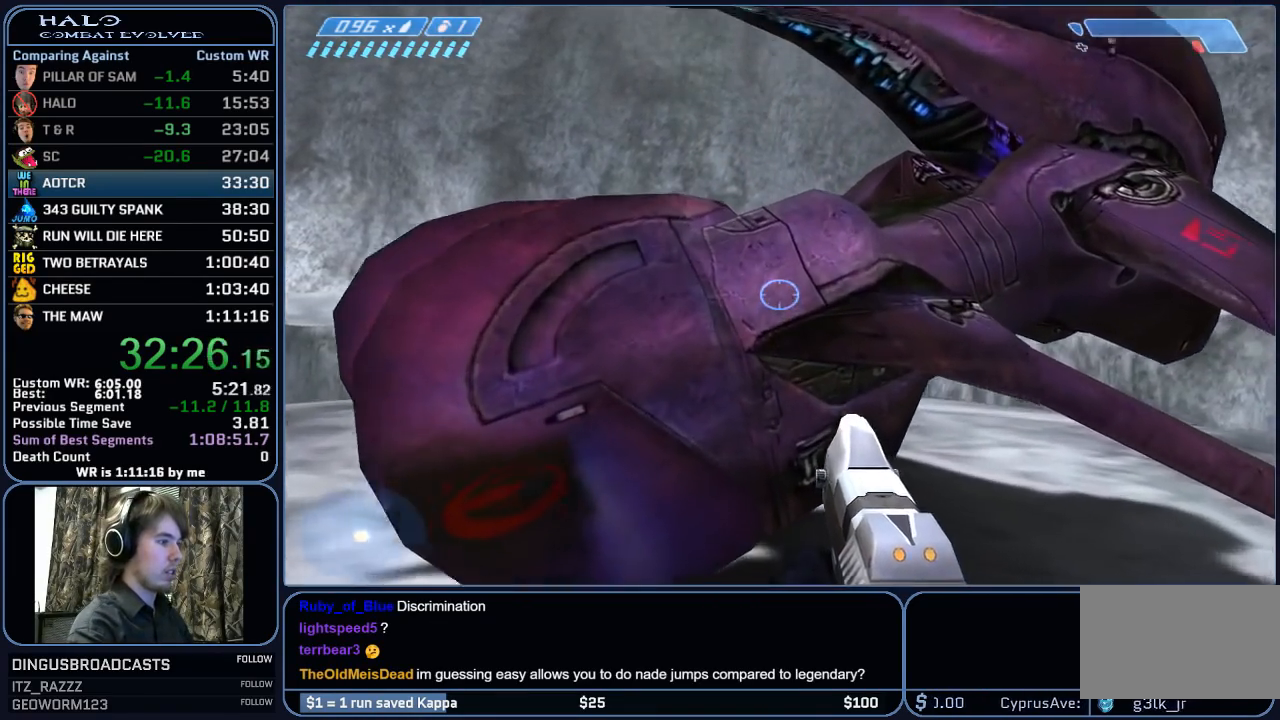
{"keys": ["w"], "mouse": [], "mouse_move": "still", "events": [[367, "e", "down"], [467, "e", "up"]]}
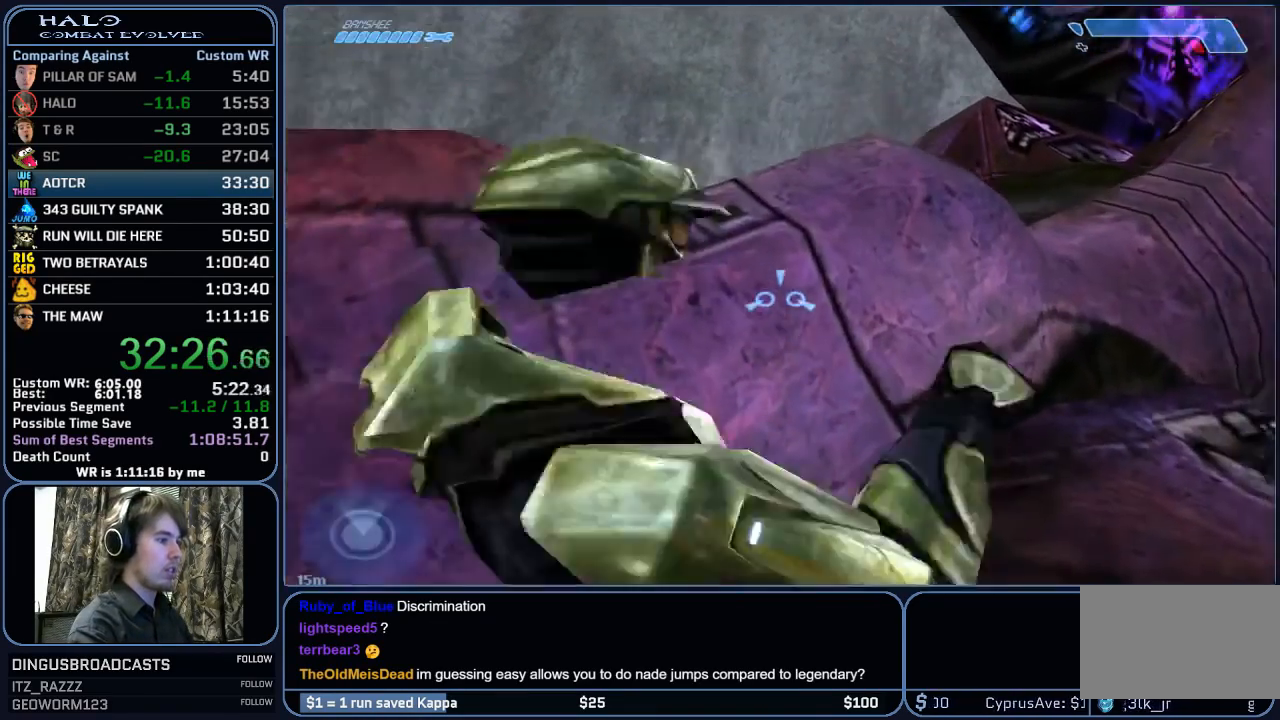
{"keys": ["w"], "mouse": [], "mouse_move": "still", "events": []}
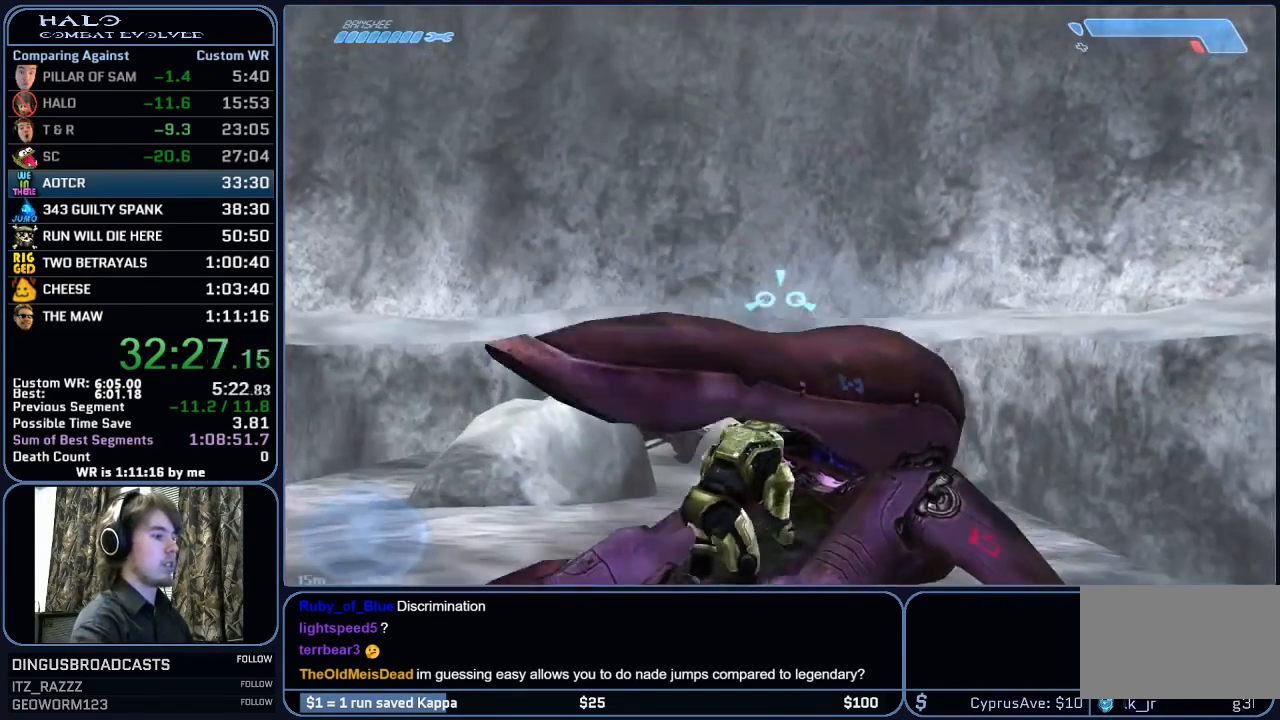
{"keys": ["w"], "mouse": [], "mouse_move": "left", "events": []}
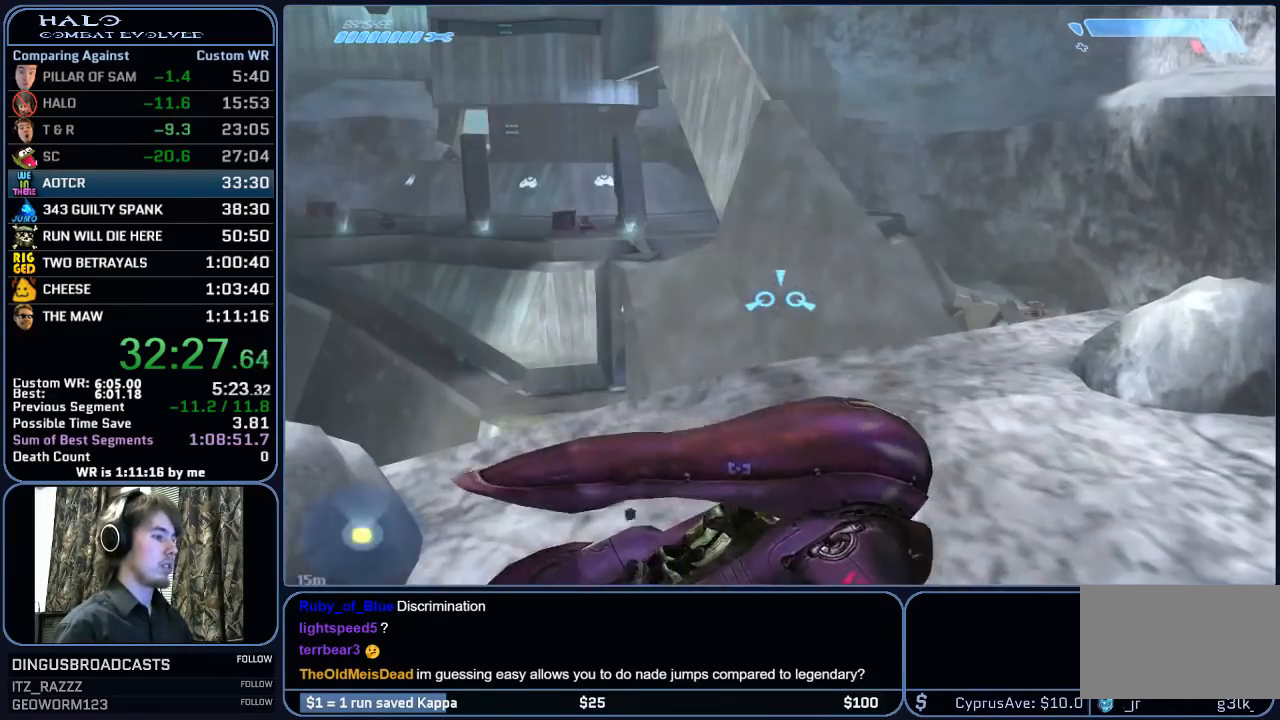
{"keys": ["w"], "mouse": [], "mouse_move": "left", "events": []}
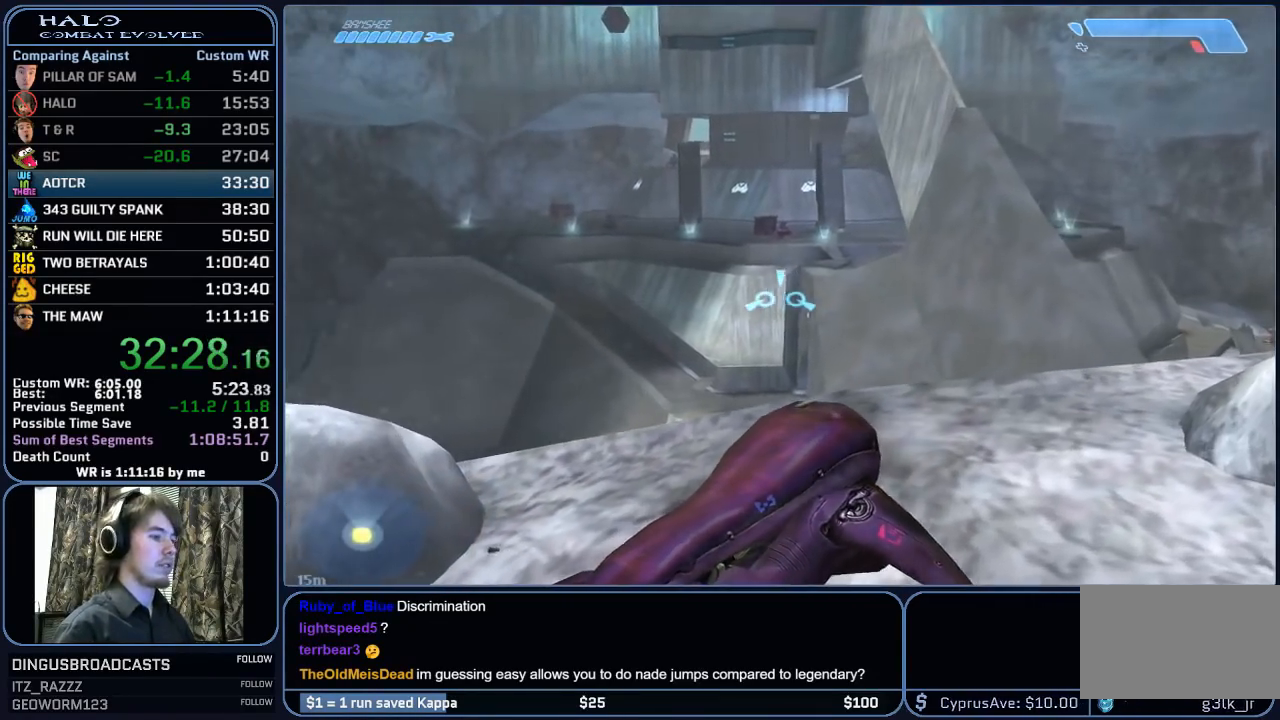
{"keys": ["w"], "mouse": [], "mouse_move": "still", "events": []}
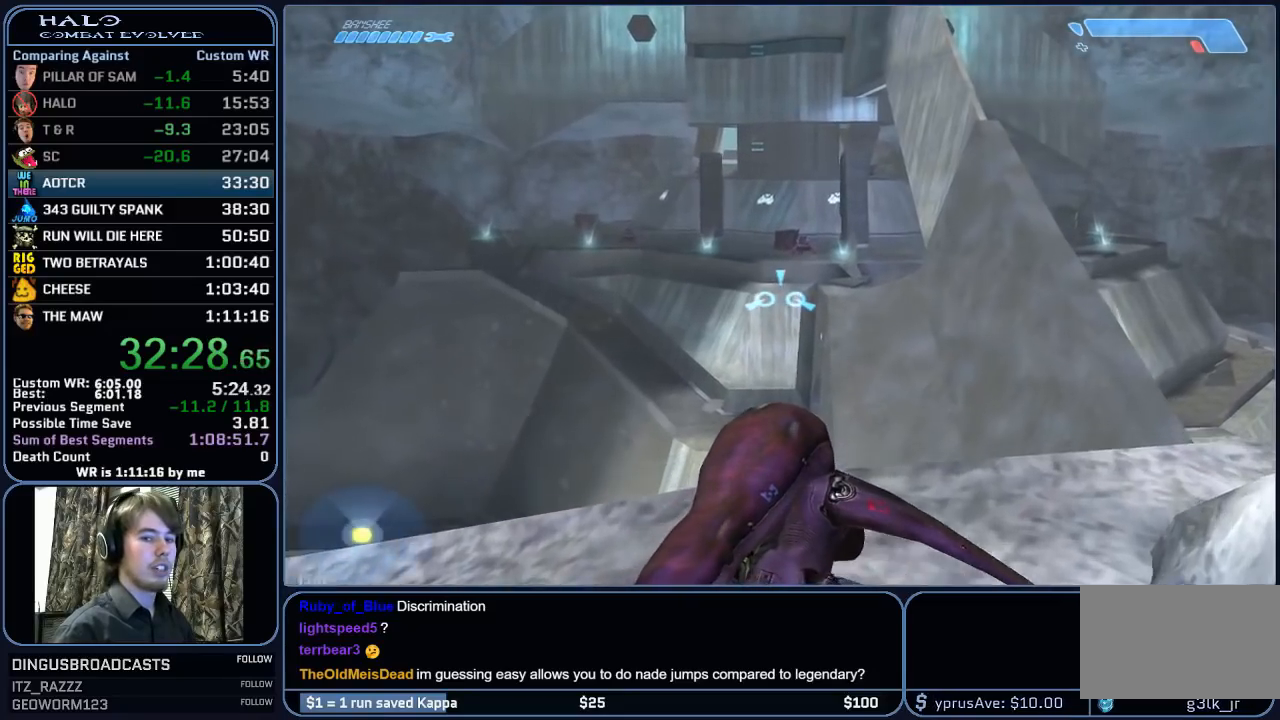
{"keys": ["w"], "mouse": [], "mouse_move": "still", "events": []}
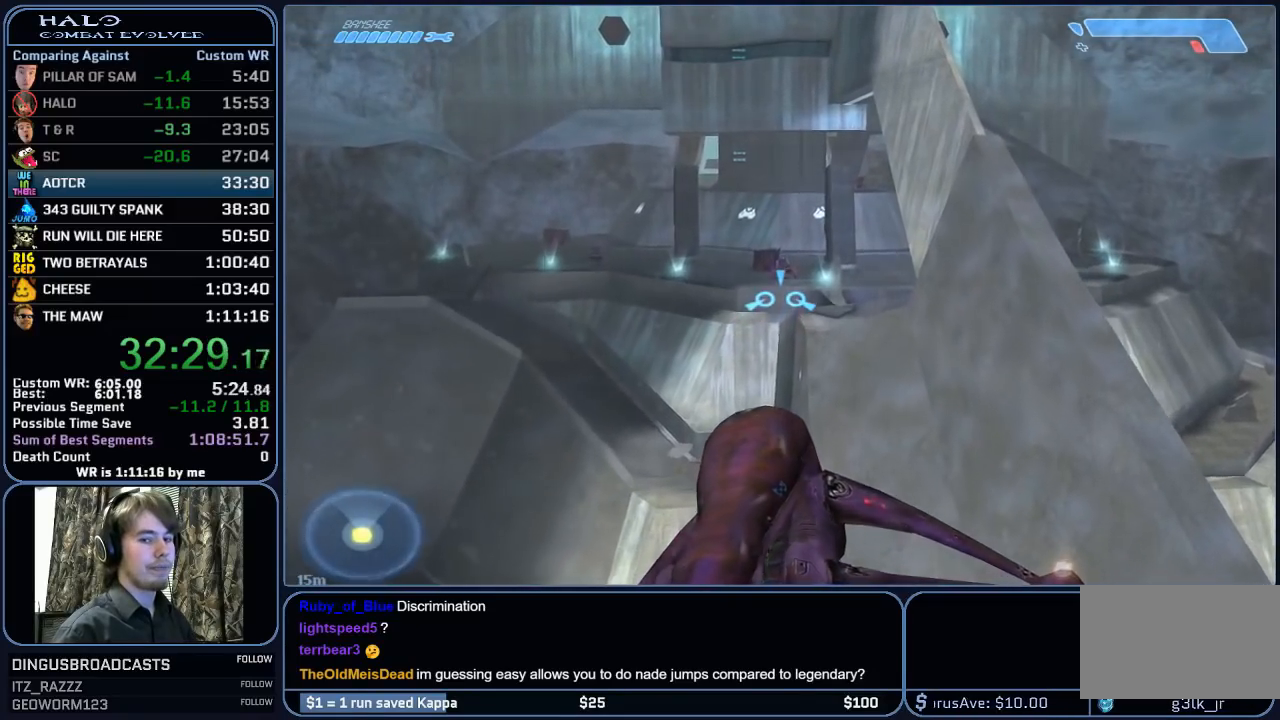
{"keys": ["w"], "mouse": [], "mouse_move": "still", "events": []}
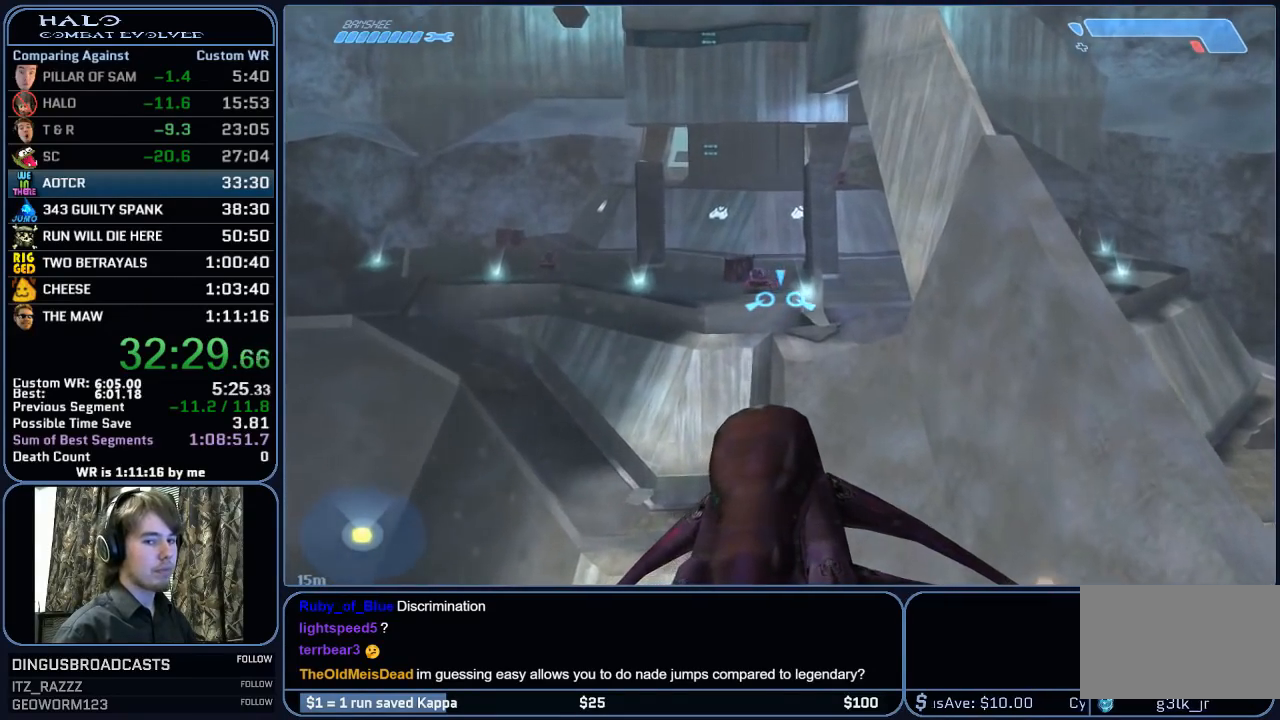
{"keys": ["w"], "mouse": [], "mouse_move": "still", "events": []}
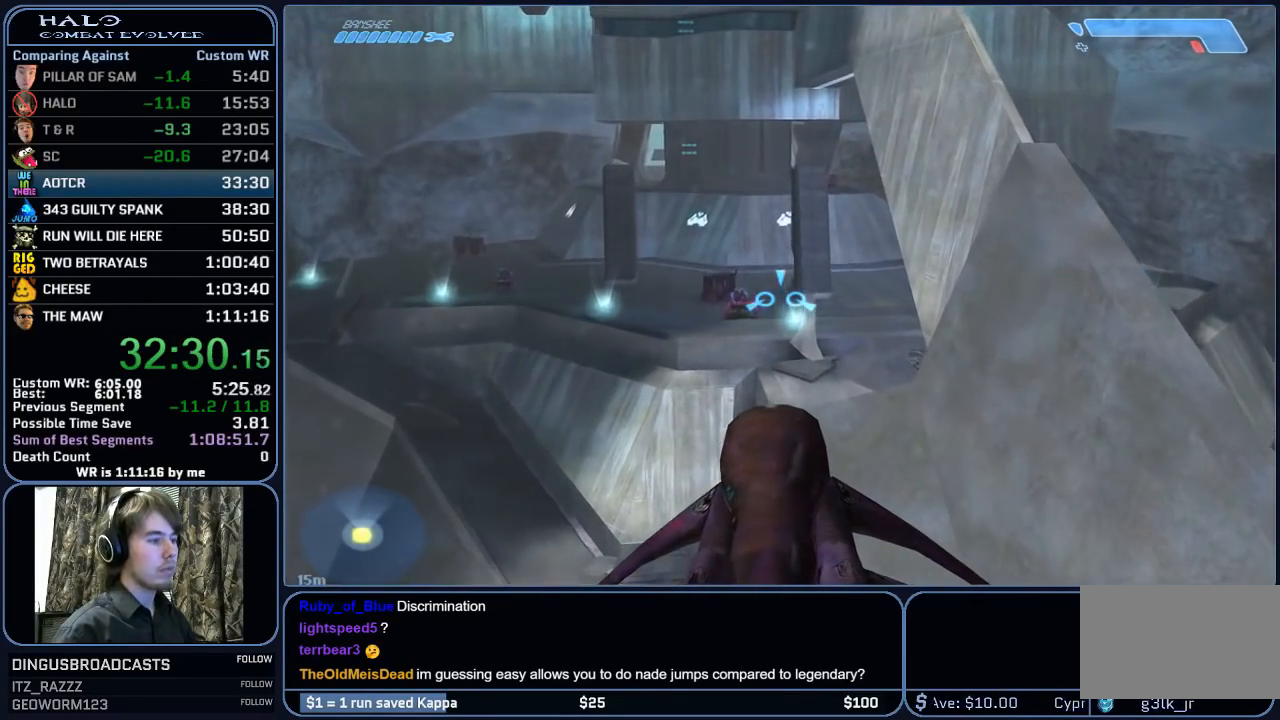
{"keys": ["w"], "mouse": [], "mouse_move": "still", "events": []}
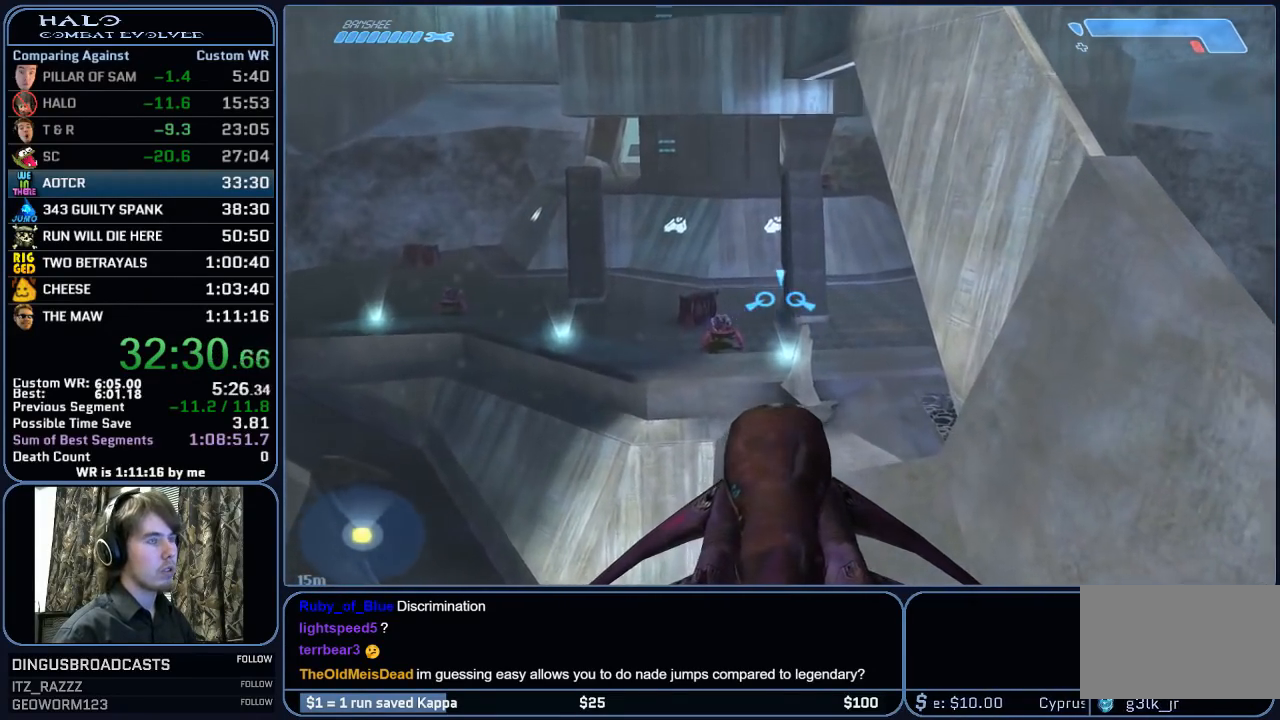
{"keys": ["w"], "mouse": [], "mouse_move": "still", "events": []}
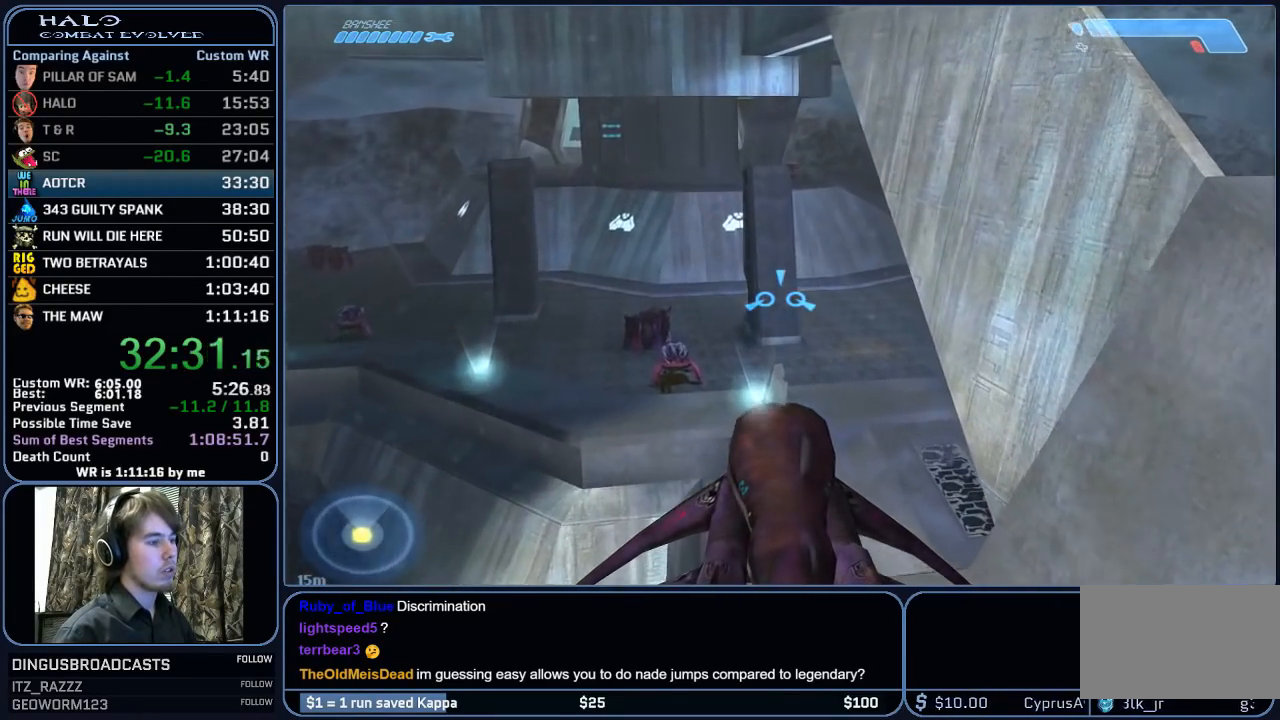
{"keys": ["w"], "mouse": [], "mouse_move": "still", "events": []}
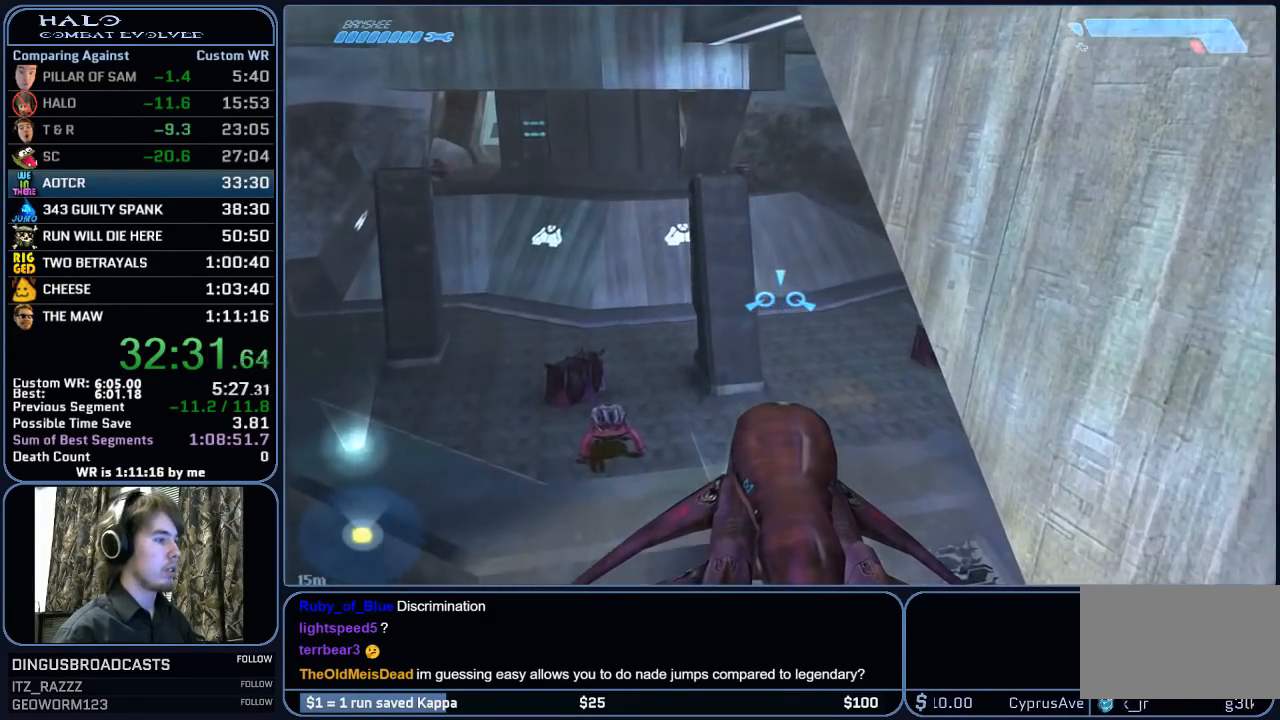
{"keys": ["w"], "mouse": [], "mouse_move": "still", "events": []}
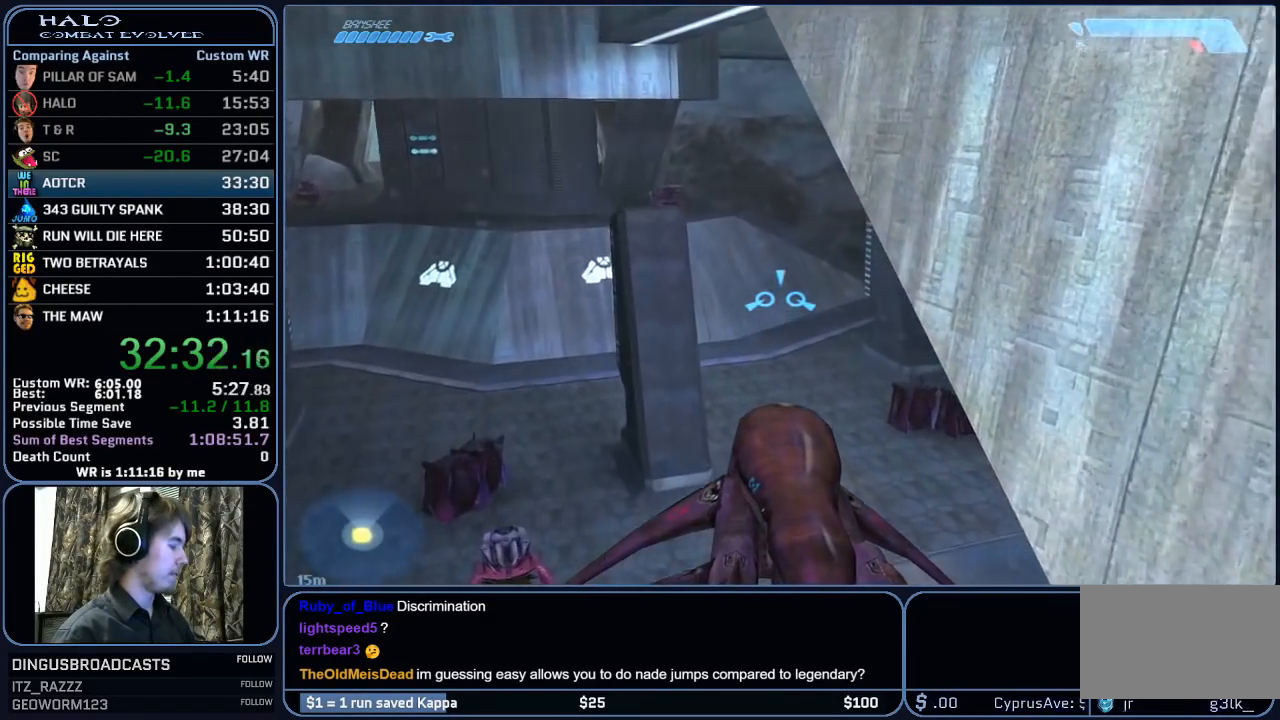
{"keys": ["w"], "mouse": [], "mouse_move": "still", "events": []}
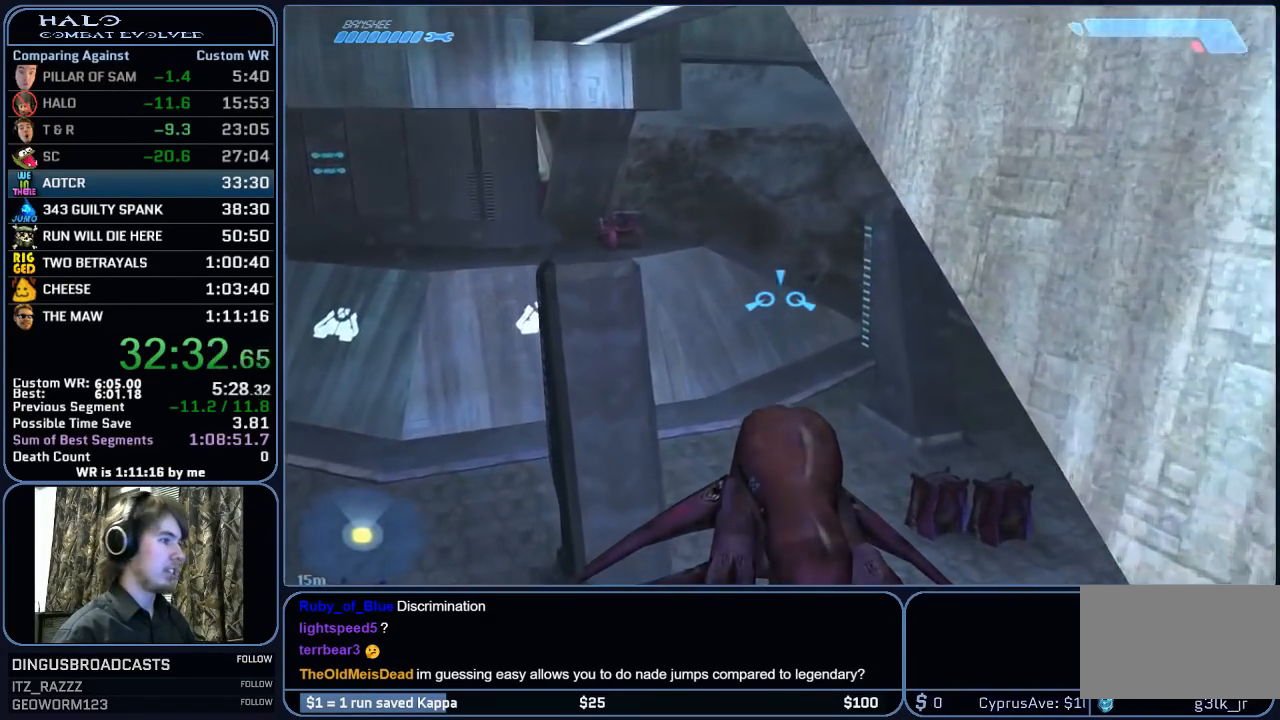
{"keys": ["w"], "mouse": [], "mouse_move": "still", "events": []}
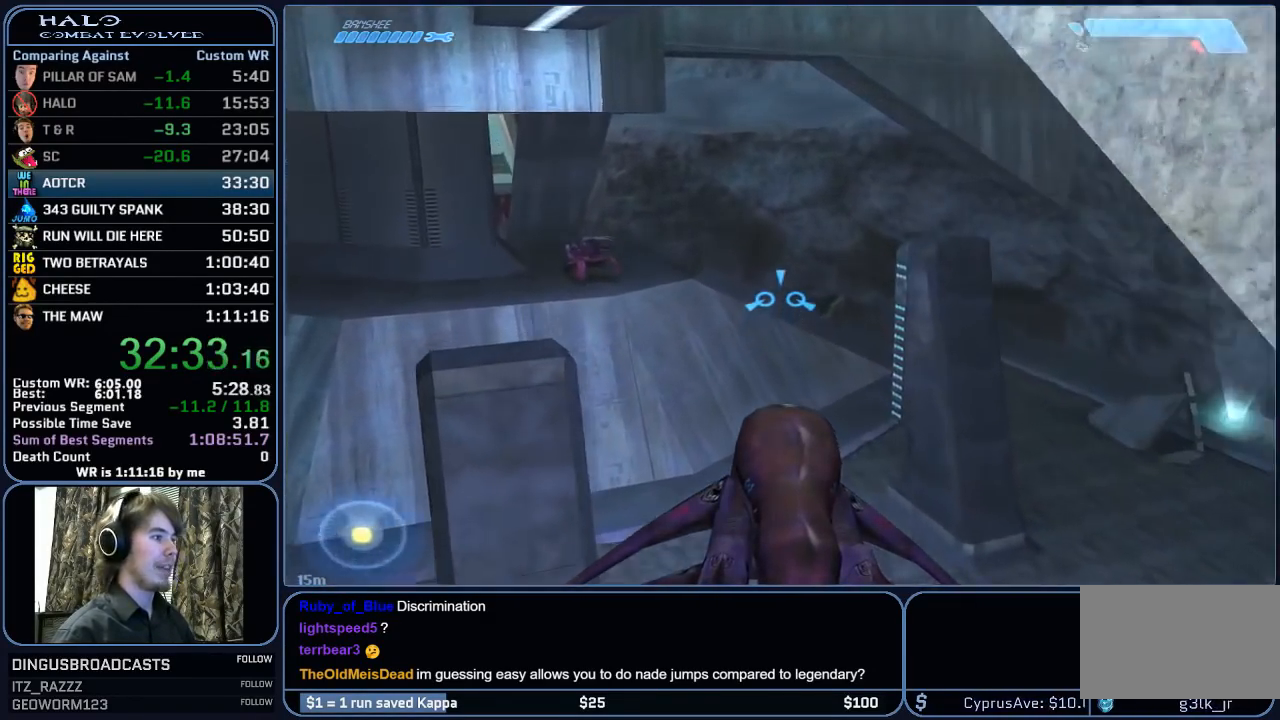
{"keys": ["w"], "mouse": [], "mouse_move": "still", "events": []}
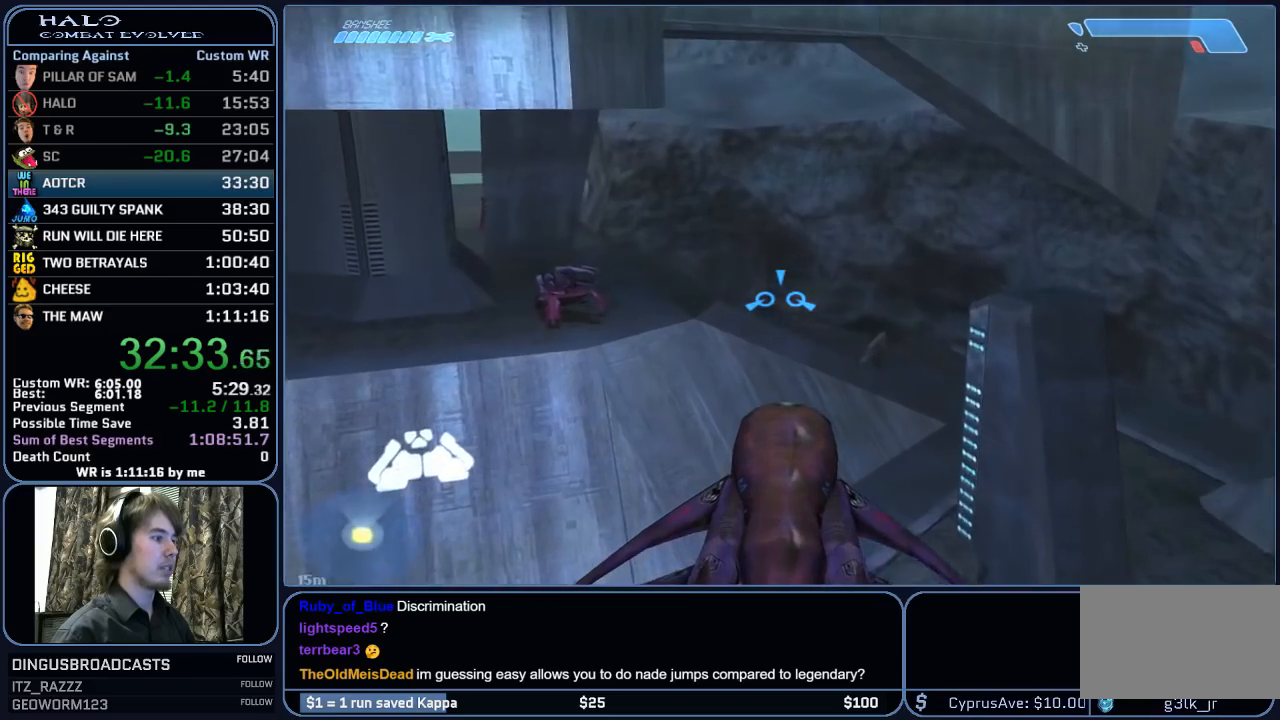
{"keys": ["w"], "mouse": [], "mouse_move": "left", "events": []}
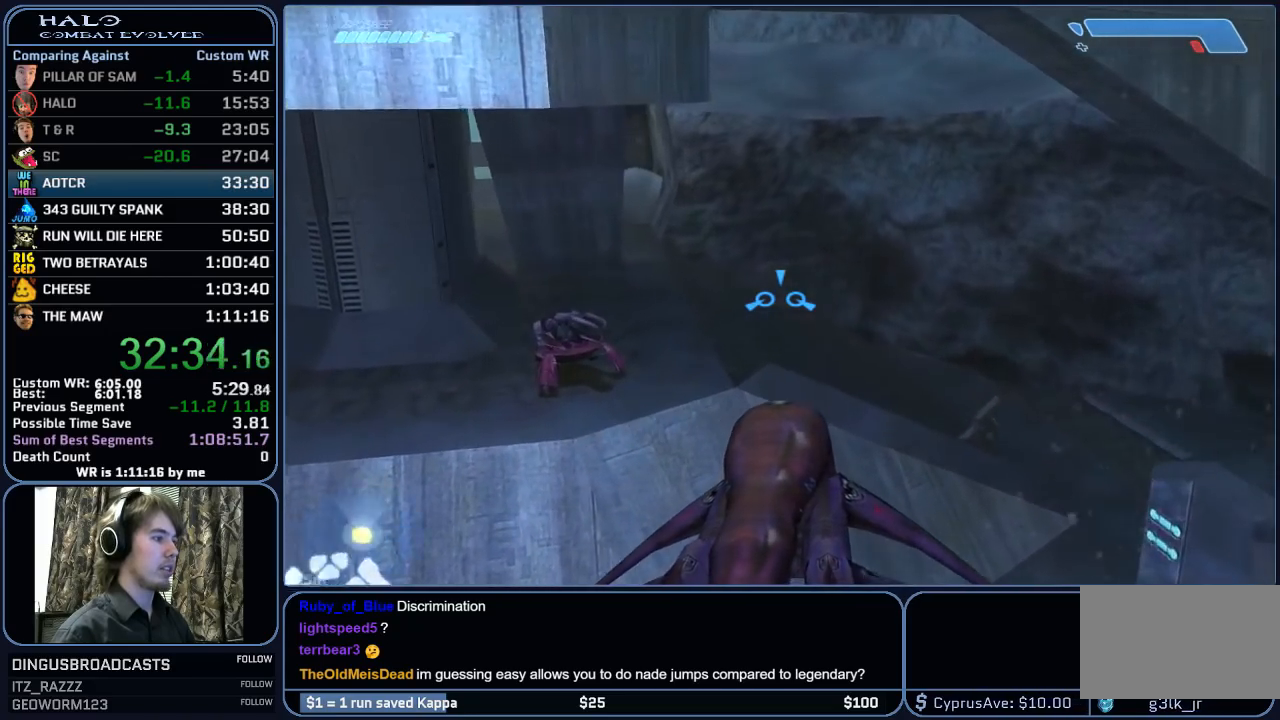
{"keys": ["w"], "mouse": [], "mouse_move": "left", "events": []}
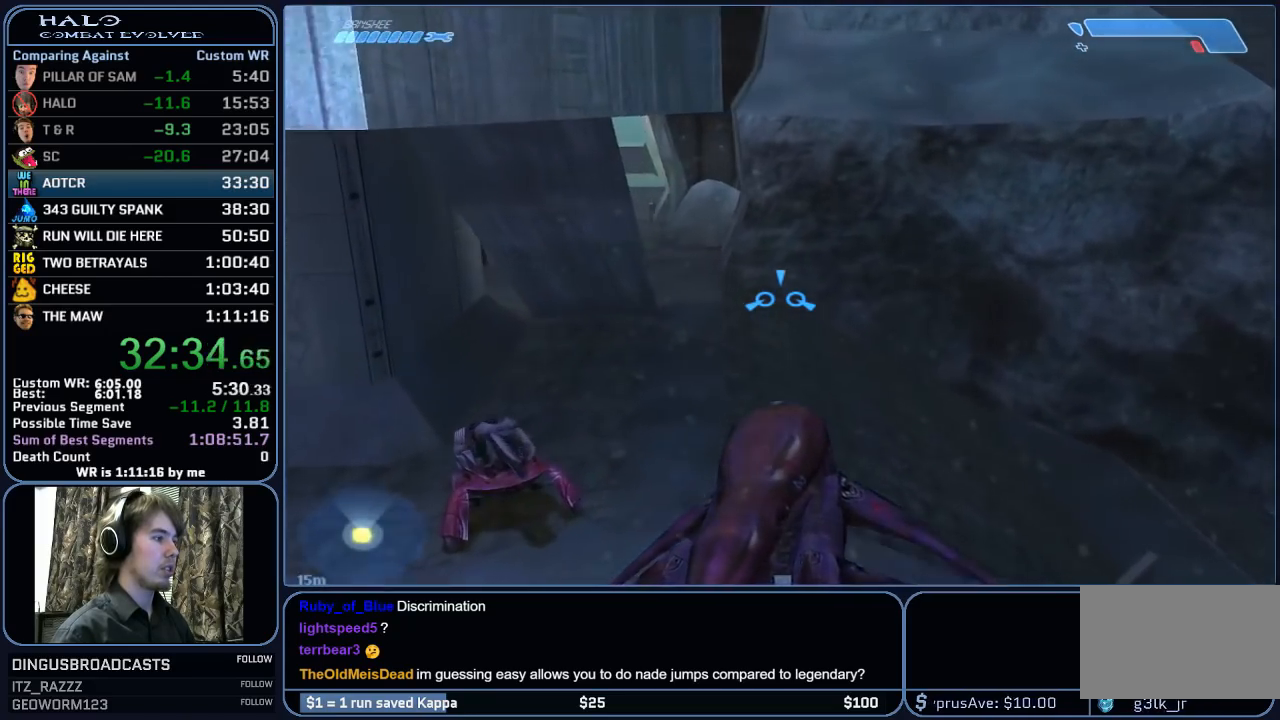
{"keys": ["w"], "mouse": [], "mouse_move": "left", "events": []}
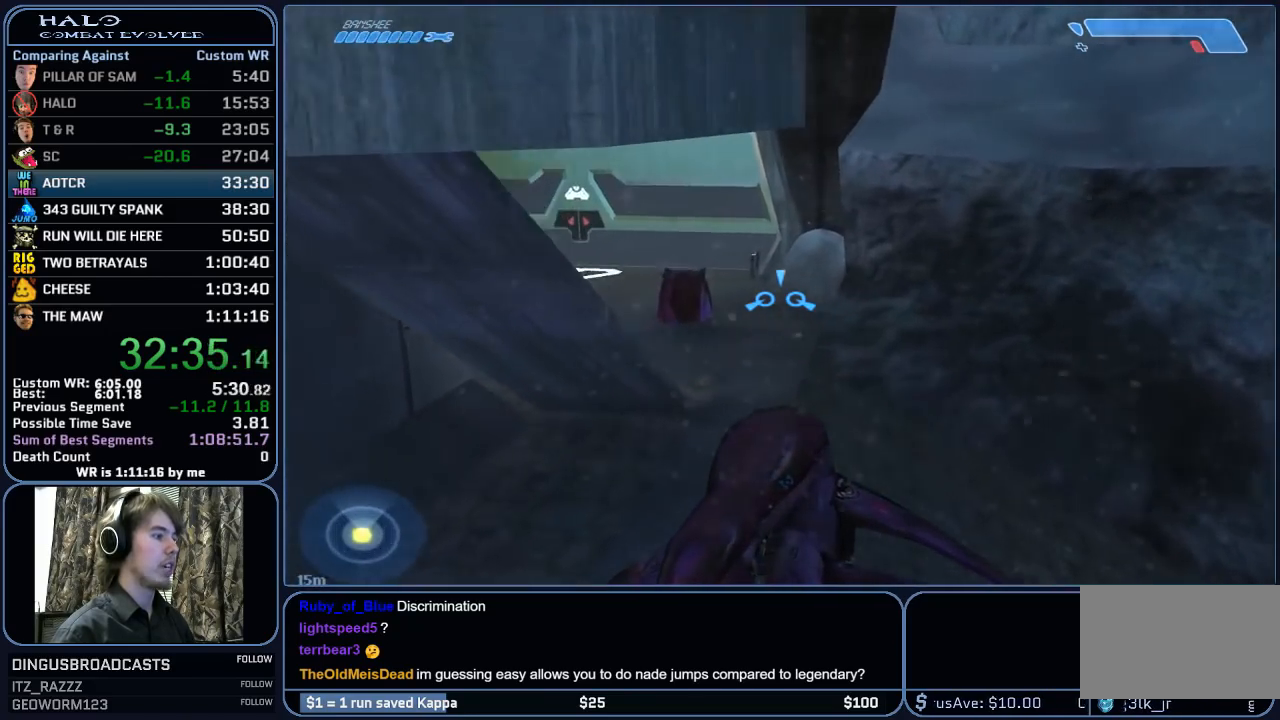
{"keys": ["w"], "mouse": [], "mouse_move": "left", "events": []}
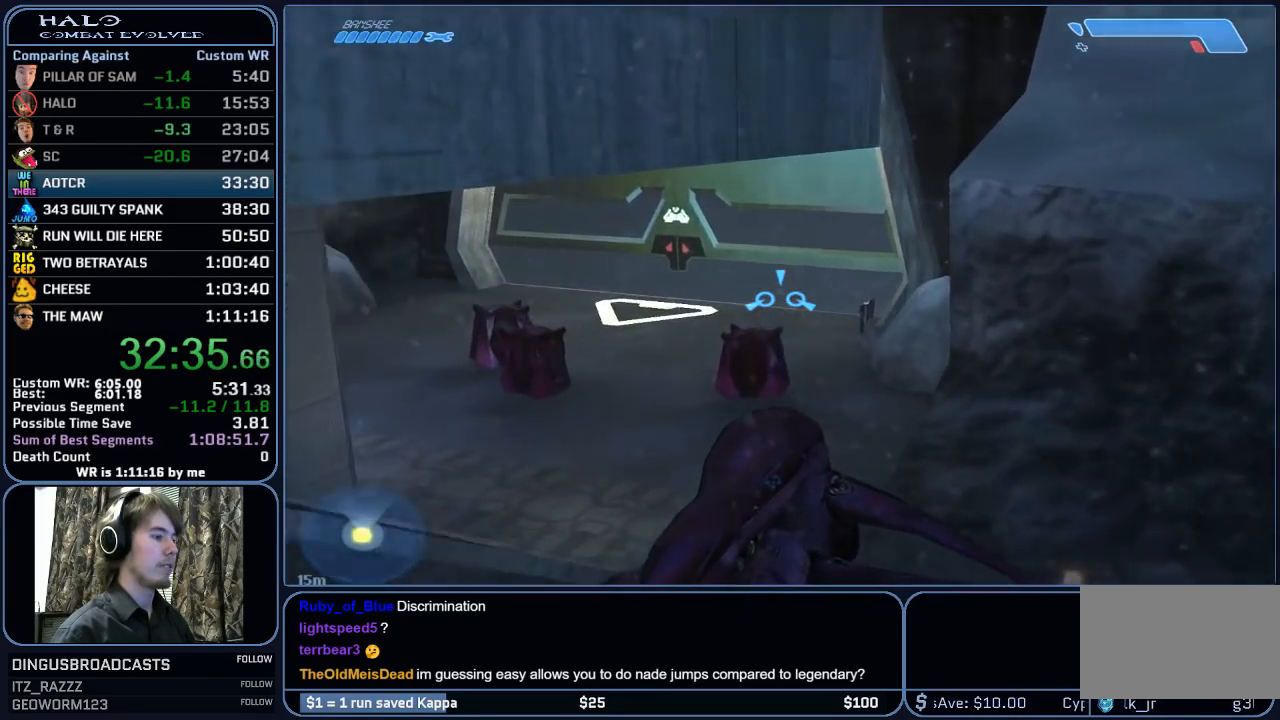
{"keys": ["w"], "mouse": [], "mouse_move": "left", "events": [[333, "e", "down"], [483, "e", "up"]]}
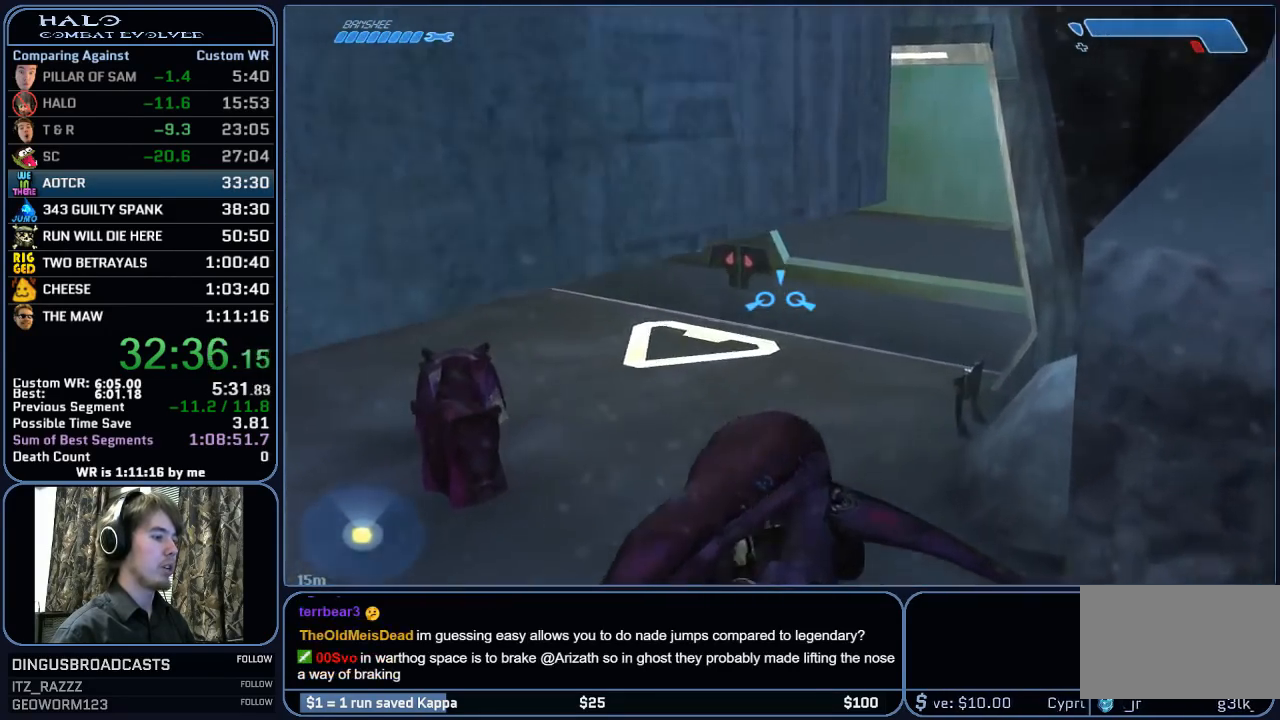
{"keys": ["w"], "mouse": [], "mouse_move": "still", "events": []}